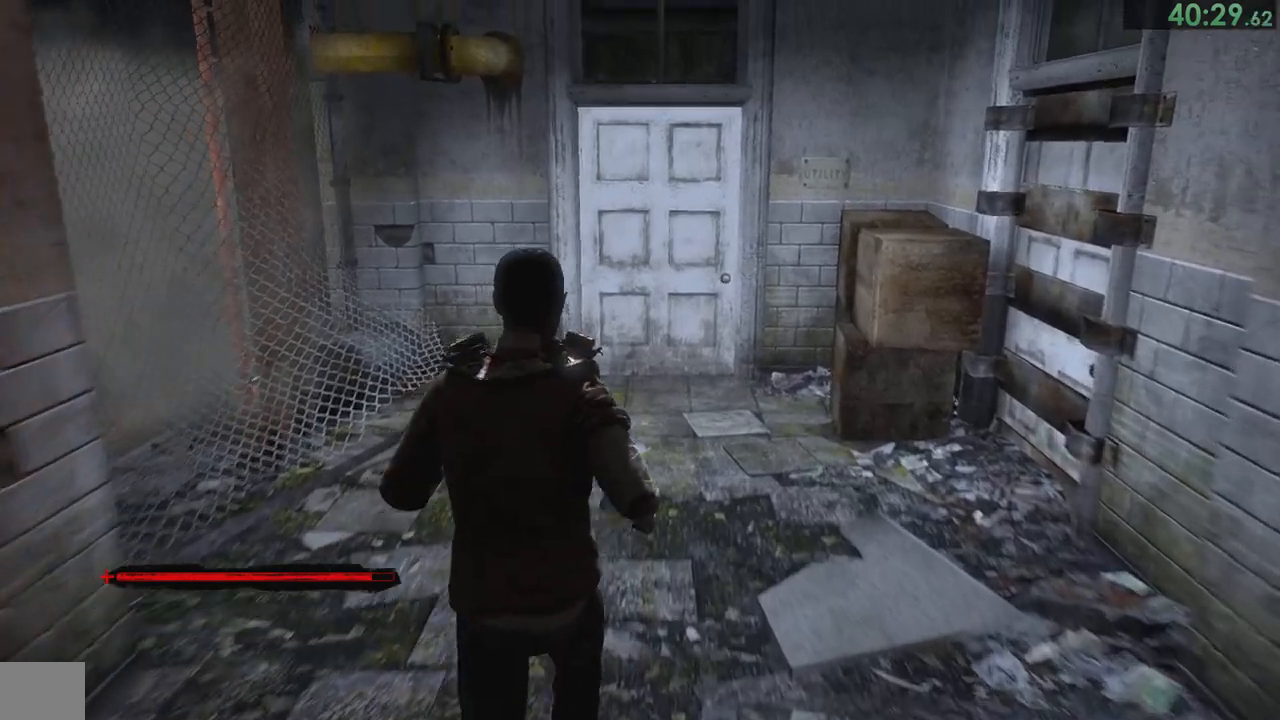
Gameplay with a controller (PlayStation layout); each line is a JSON object with the inputs held at the frame after it. "events" lists button and stick changes between this image and that frame as [ms after this image, input, new state], when the widget could be followed in between. Not read: L1.
{"buttons": [], "left_stick": "up", "right_stick": "center", "events": []}
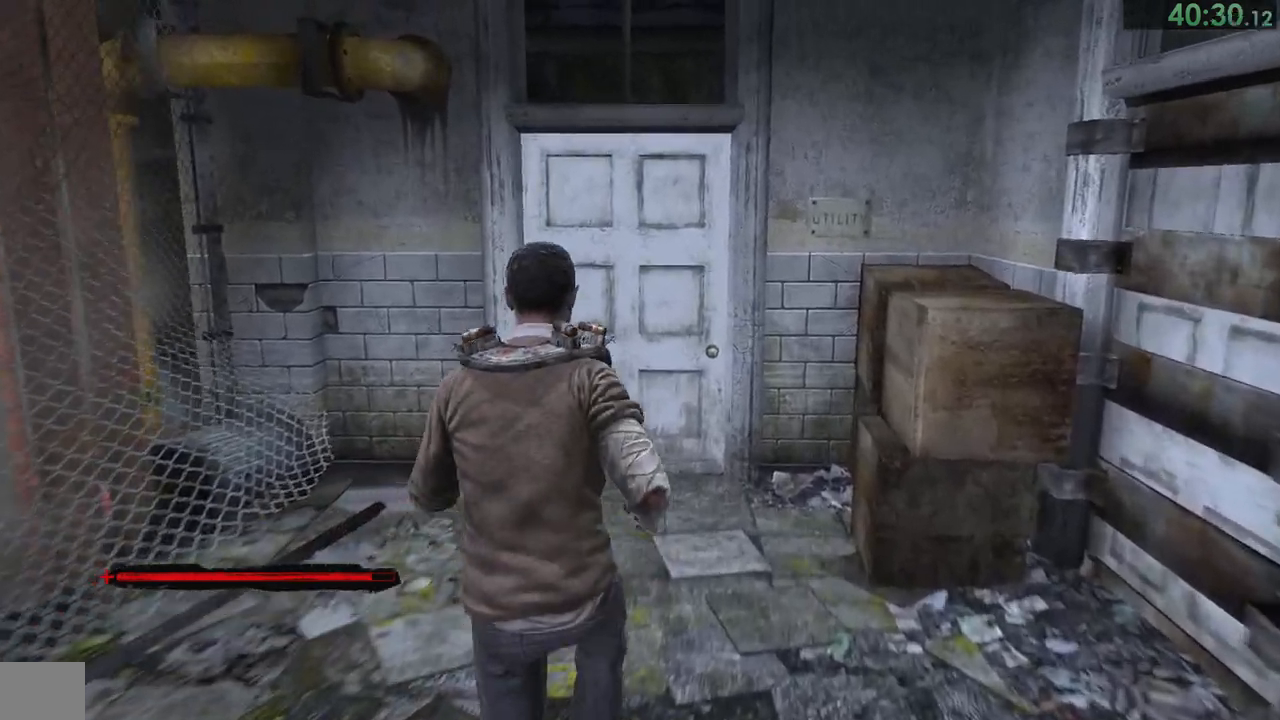
{"buttons": ["CROSS"], "left_stick": "up", "right_stick": "center", "events": [[133, "CROSS", "down"], [167, "CROSS", "up"], [233, "CROSS", "down"], [267, "CROSS", "up"], [367, "CROSS", "down"], [433, "CROSS", "up"], [467, "CROSS", "down"]]}
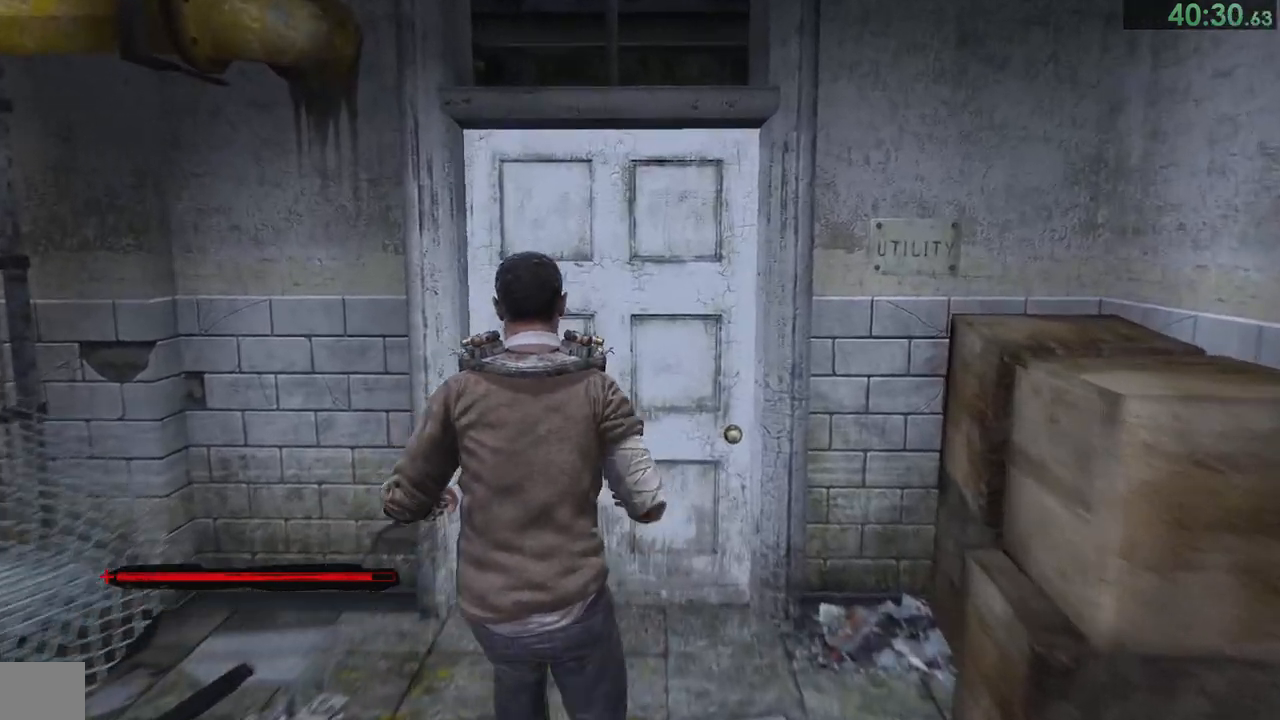
{"buttons": [], "left_stick": "center", "right_stick": "center", "events": [[33, "CROSS", "up"], [100, "CROSS", "down"], [133, "CROSS", "up"], [233, "CROSS", "down"], [300, "CROSS", "up"], [317, "CROSS", "down"], [350, "left_stick", "center"], [383, "CROSS", "up"]]}
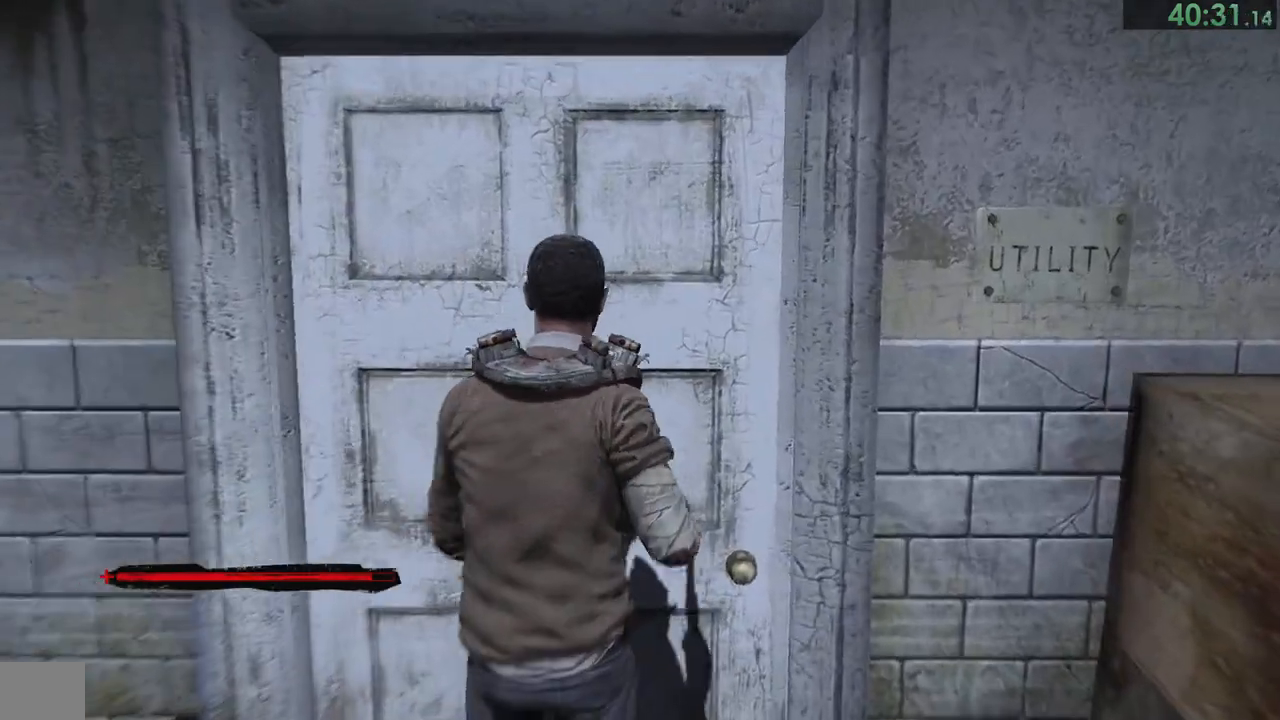
{"buttons": [], "left_stick": "up", "right_stick": "center", "events": [[183, "left_stick", "up"]]}
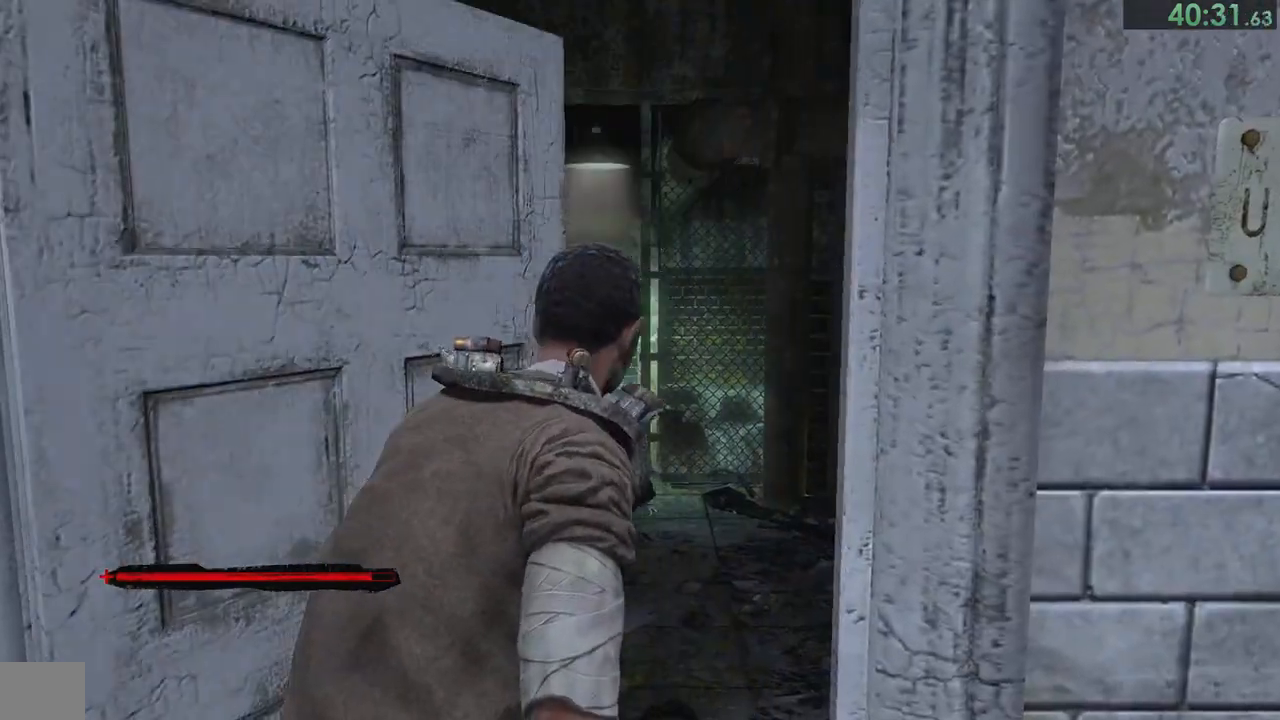
{"buttons": [], "left_stick": "up", "right_stick": "center", "events": []}
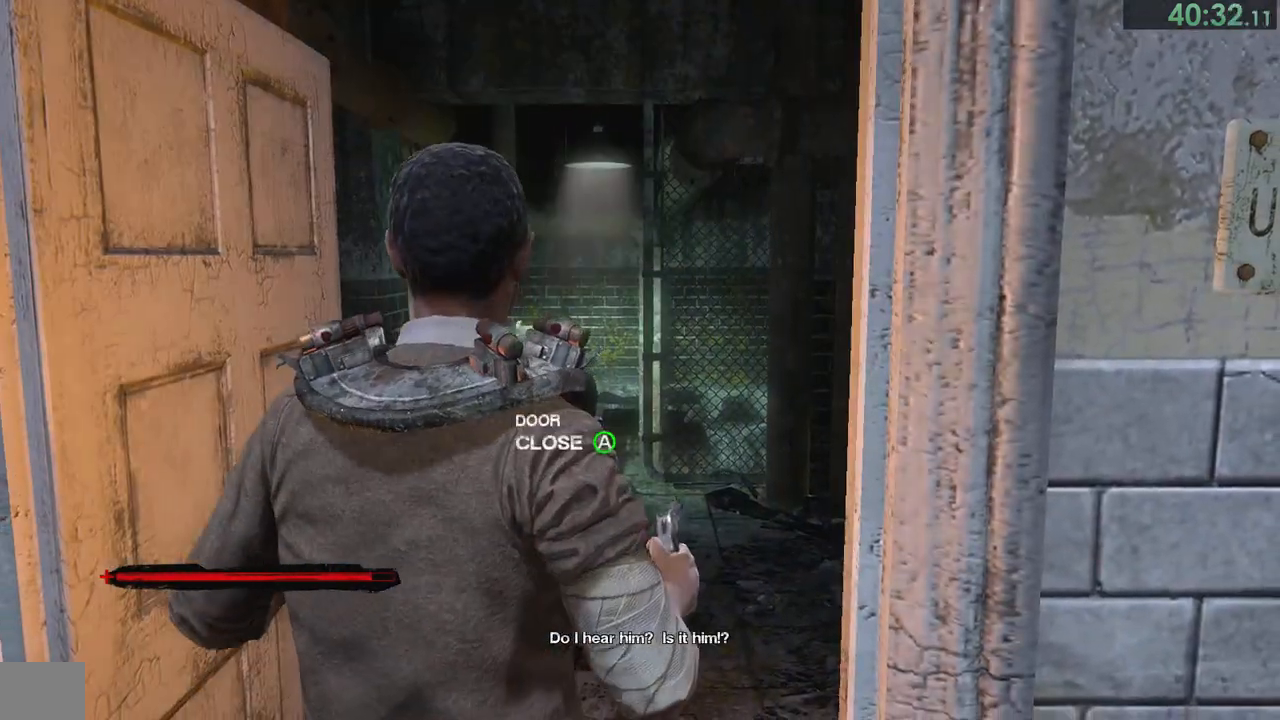
{"buttons": [], "left_stick": "up", "right_stick": "center", "events": []}
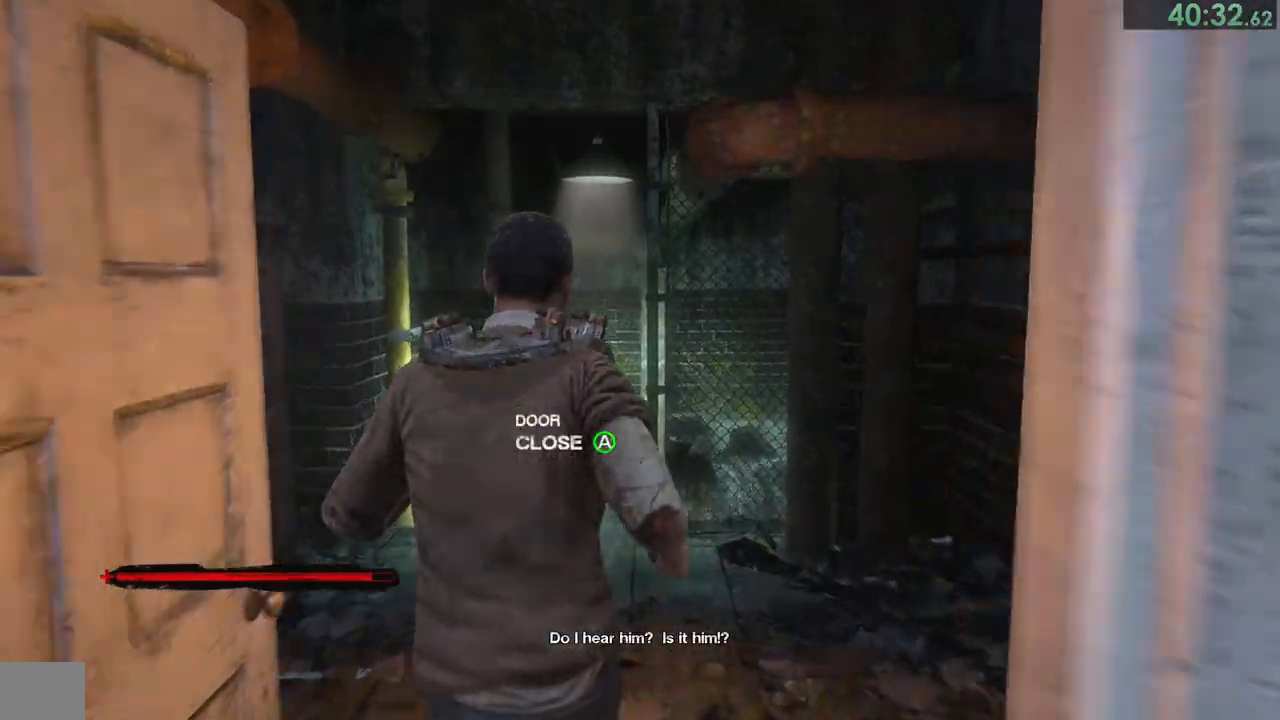
{"buttons": [], "left_stick": "up", "right_stick": "center", "events": []}
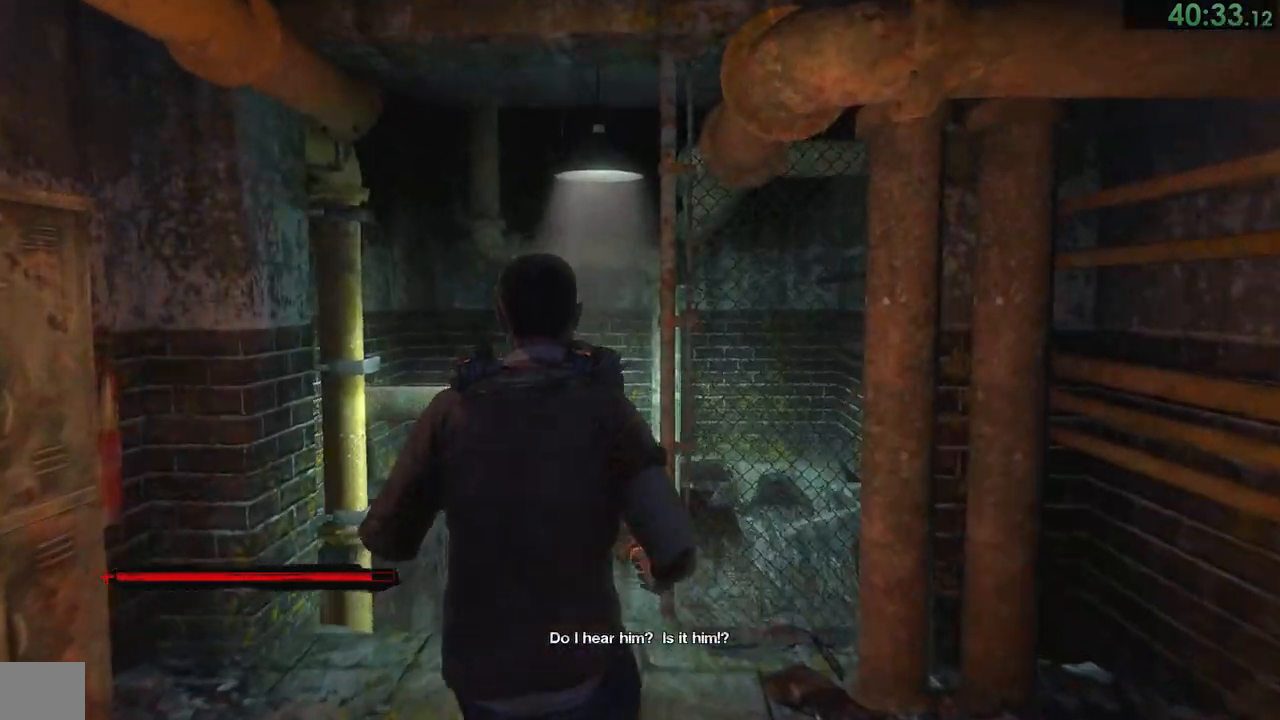
{"buttons": [], "left_stick": "up", "right_stick": "down-left", "events": [[300, "right_stick", "down-left"]]}
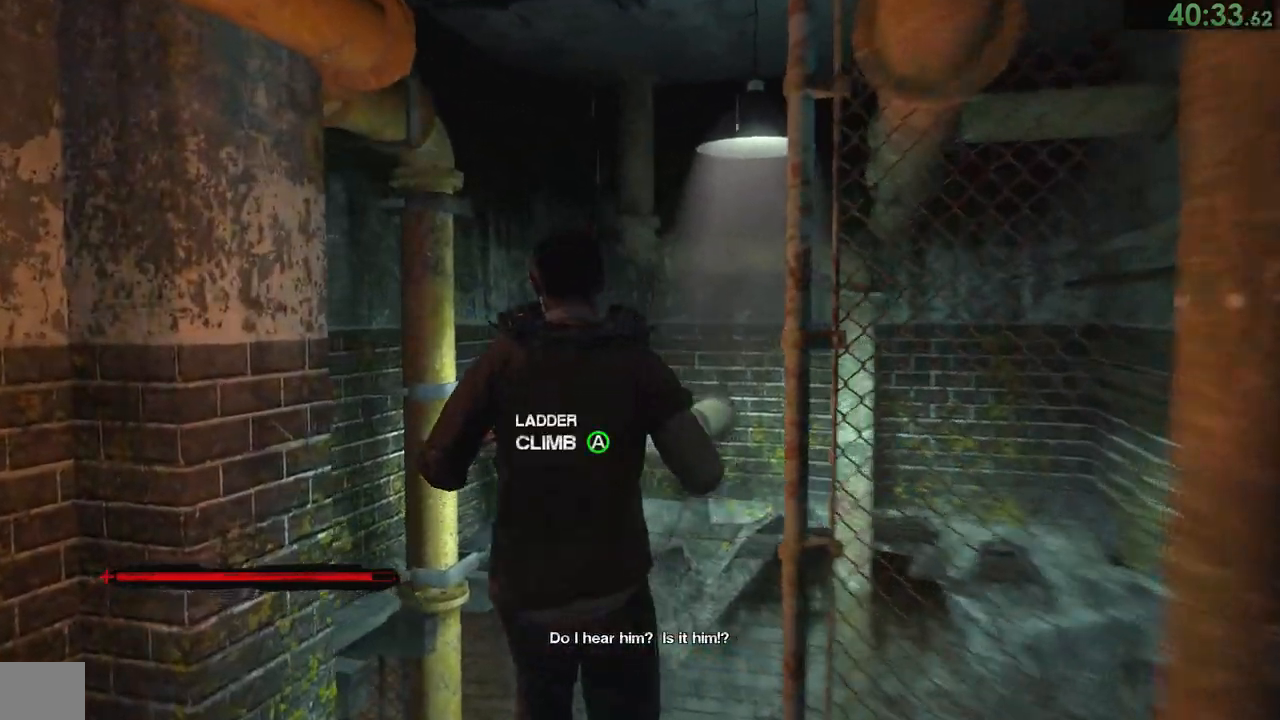
{"buttons": [], "left_stick": "up", "right_stick": "left", "events": [[333, "right_stick", "left"]]}
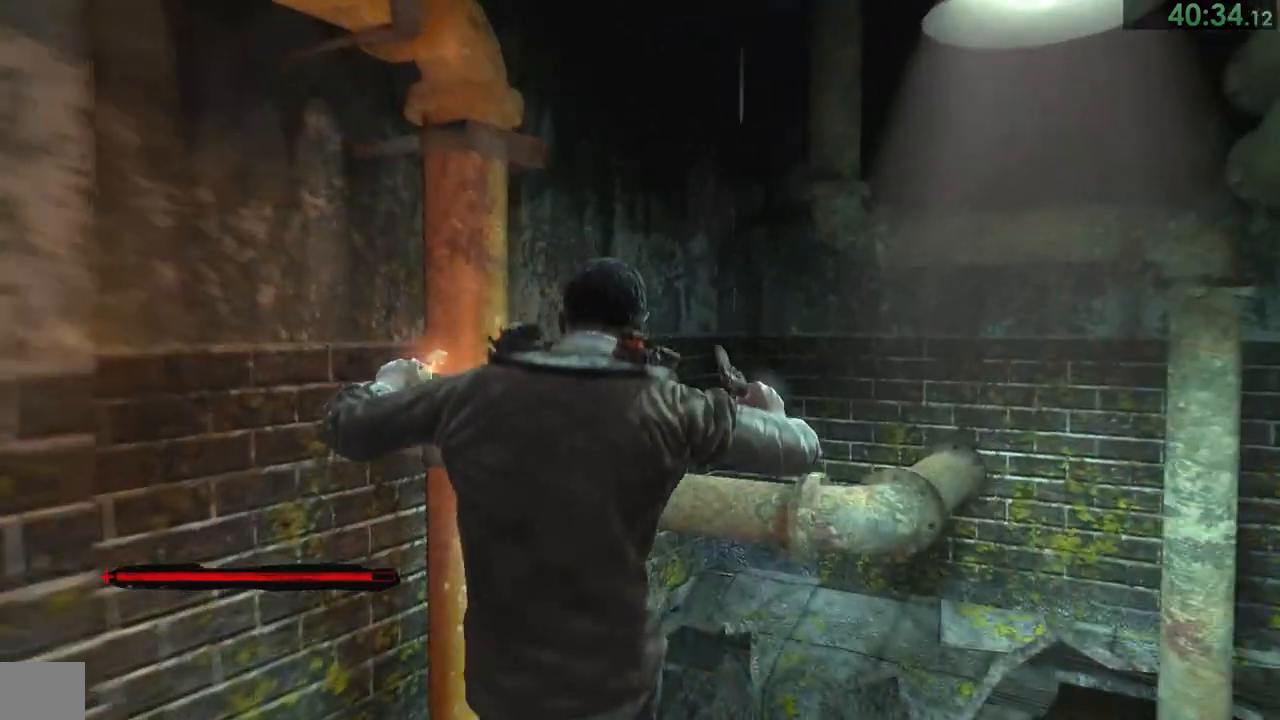
{"buttons": [], "left_stick": "up", "right_stick": "center", "events": [[83, "right_stick", "center"]]}
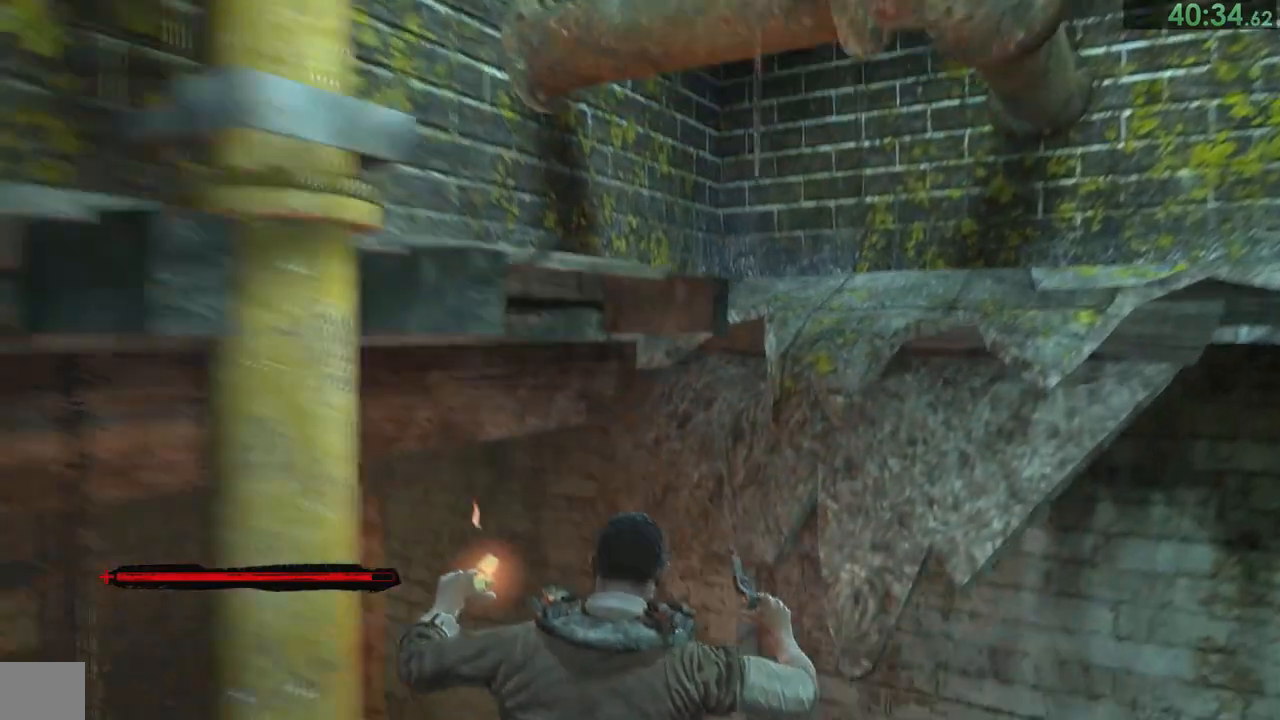
{"buttons": [], "left_stick": "up", "right_stick": "center", "events": [[50, "right_stick", "left"], [450, "right_stick", "center"]]}
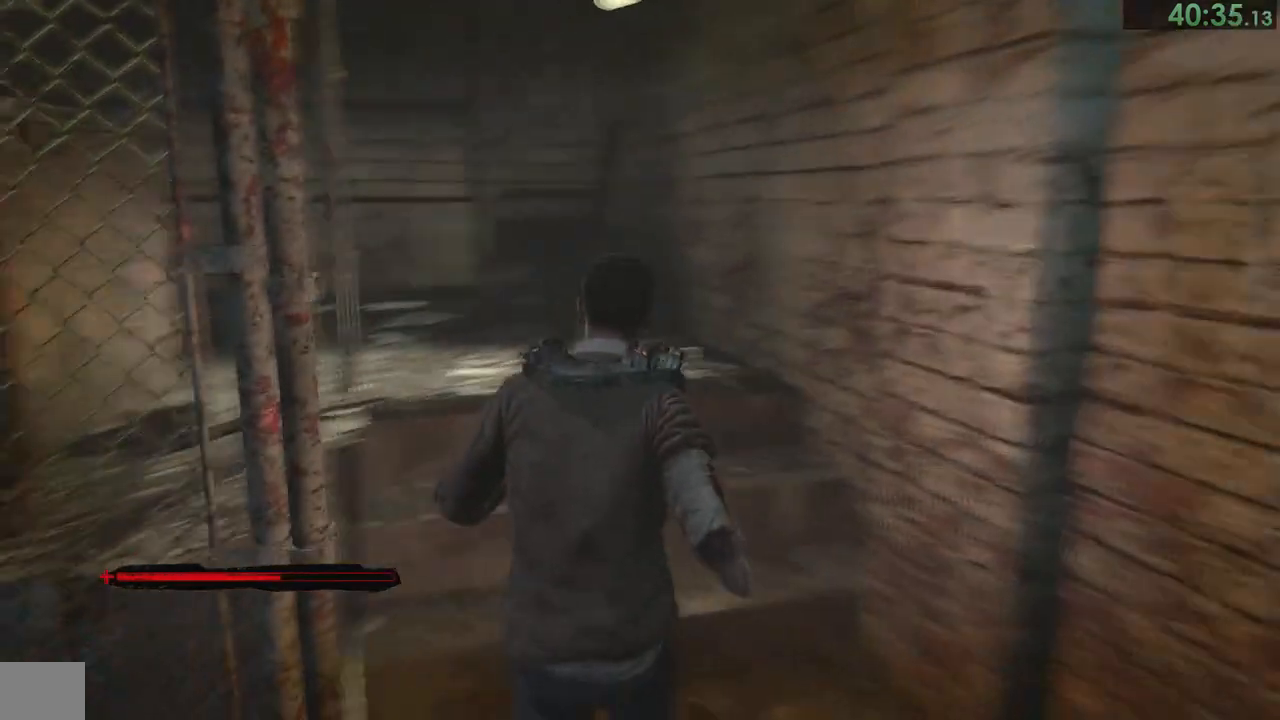
{"buttons": [], "left_stick": "up", "right_stick": "center", "events": [[50, "right_stick", "left"], [450, "right_stick", "center"]]}
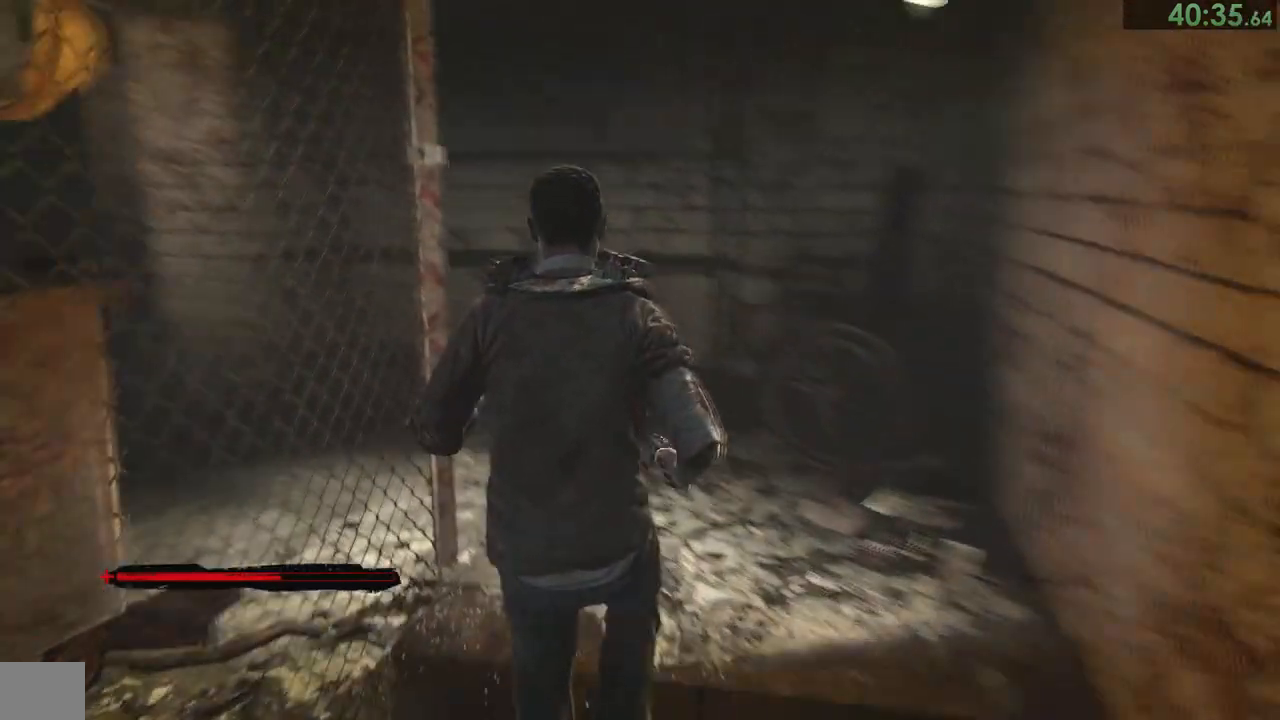
{"buttons": [], "left_stick": "up", "right_stick": "left", "events": [[17, "right_stick", "left"]]}
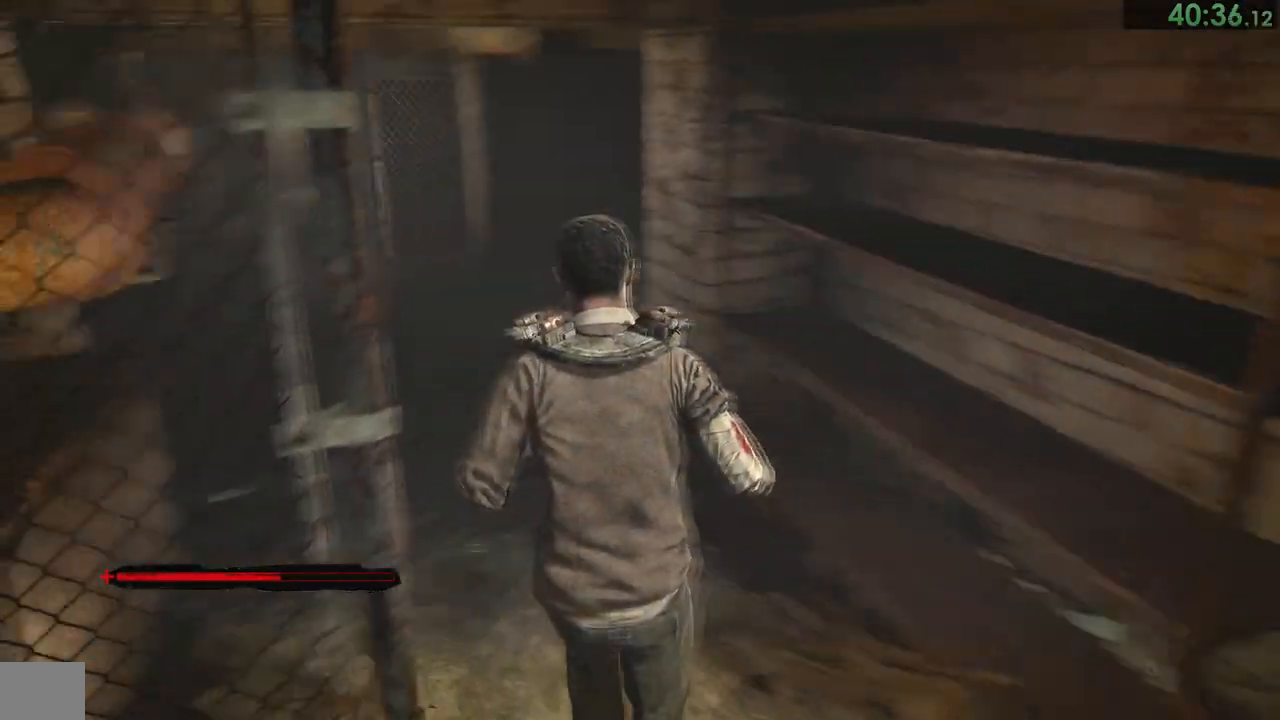
{"buttons": [], "left_stick": "up", "right_stick": "center", "events": [[67, "right_stick", "center"], [383, "right_stick", "down-right"], [500, "right_stick", "center"]]}
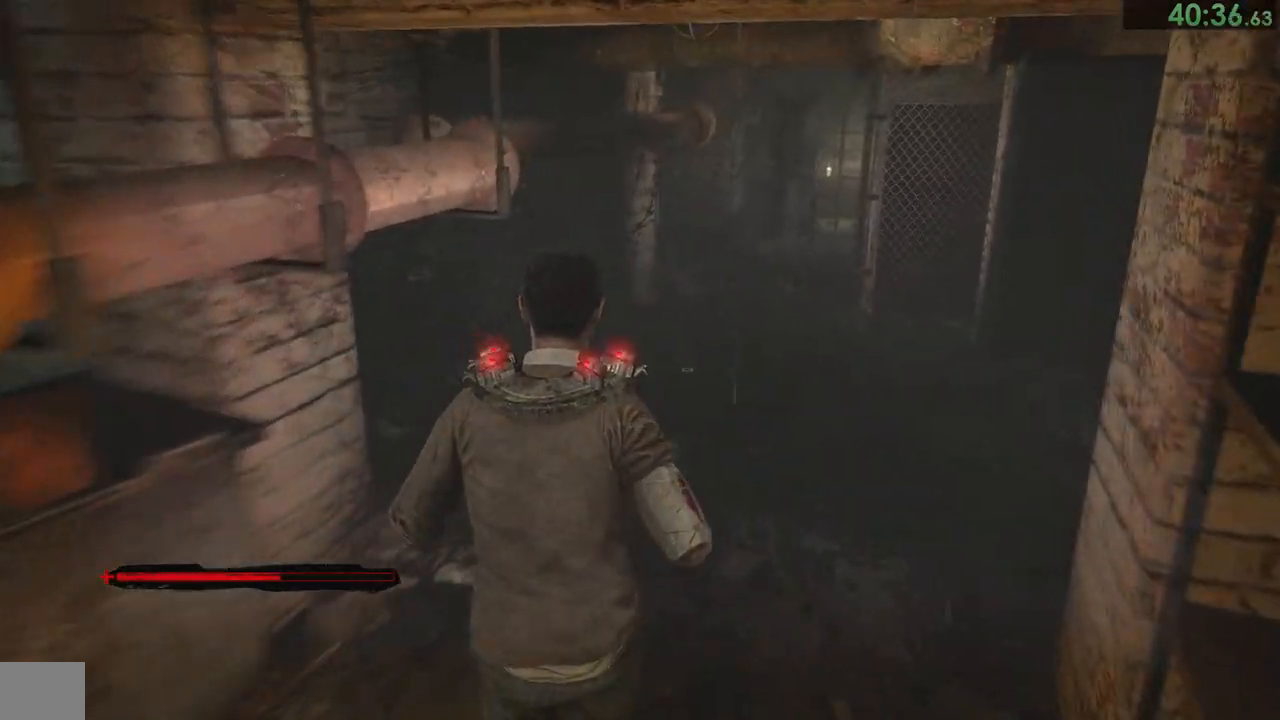
{"buttons": [], "left_stick": "up", "right_stick": "center", "events": [[133, "right_stick", "down-right"], [250, "right_stick", "center"]]}
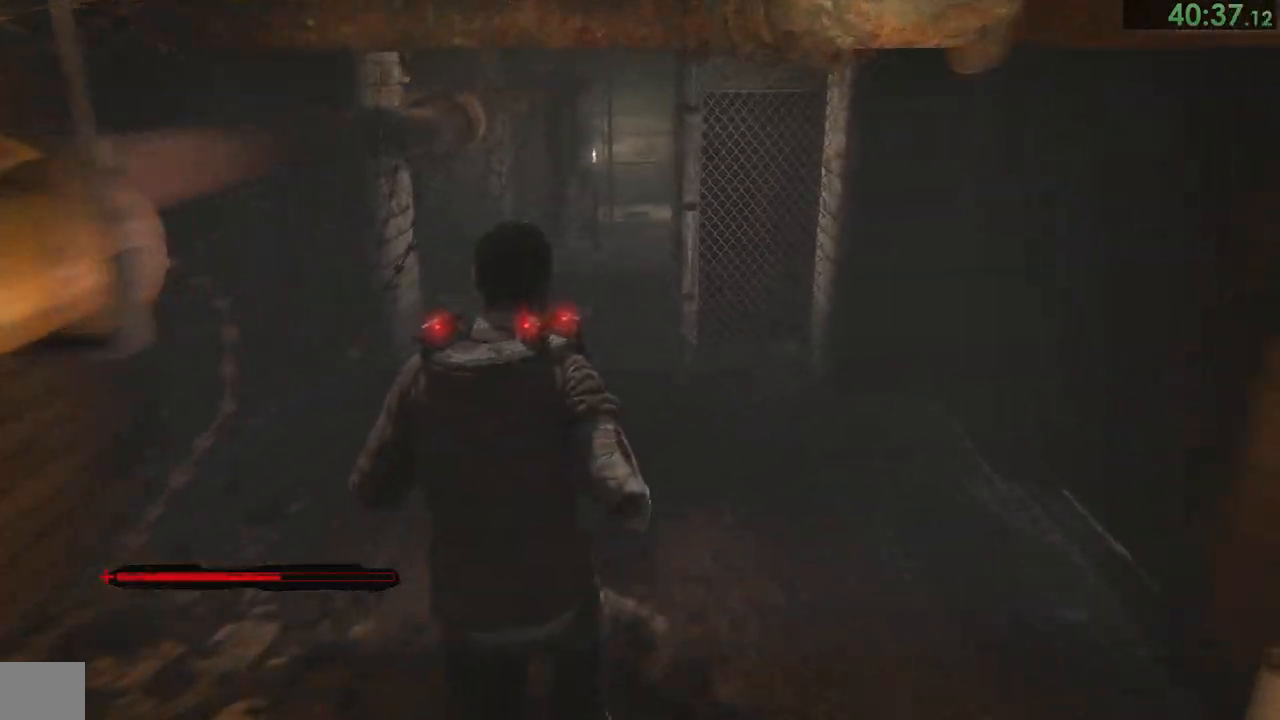
{"buttons": [], "left_stick": "up", "right_stick": "center", "events": []}
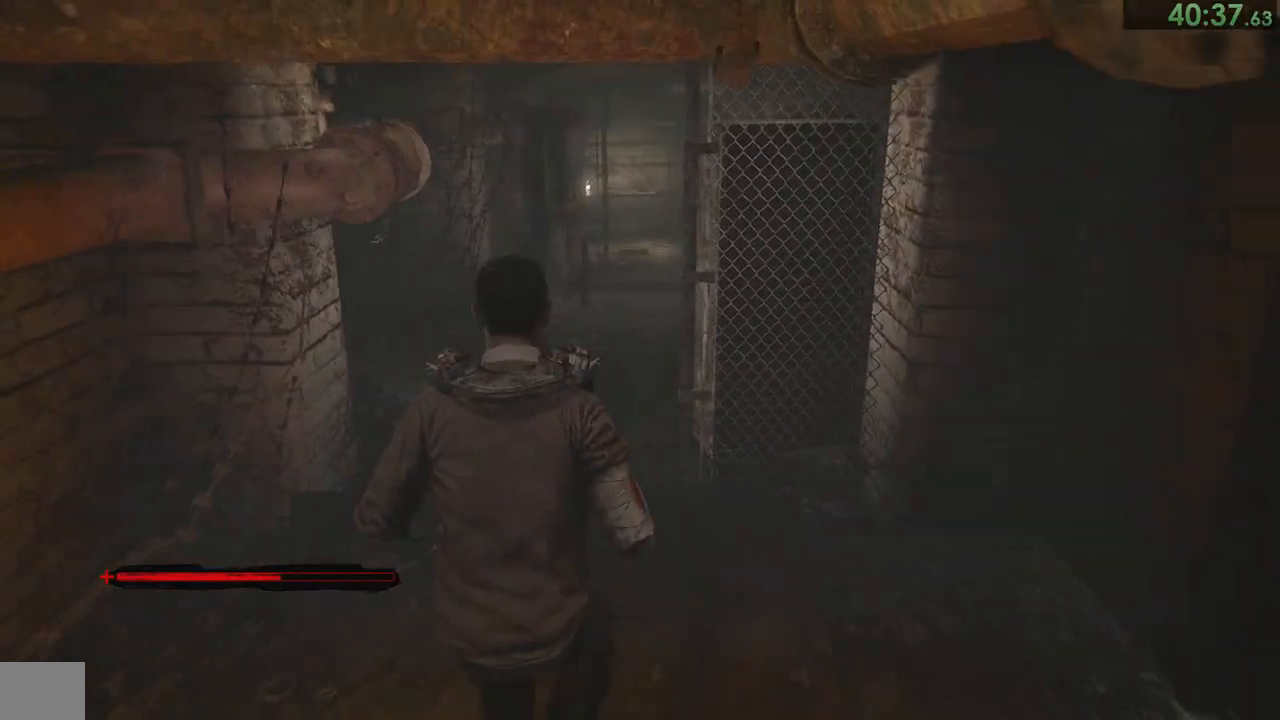
{"buttons": [], "left_stick": "up", "right_stick": "center", "events": []}
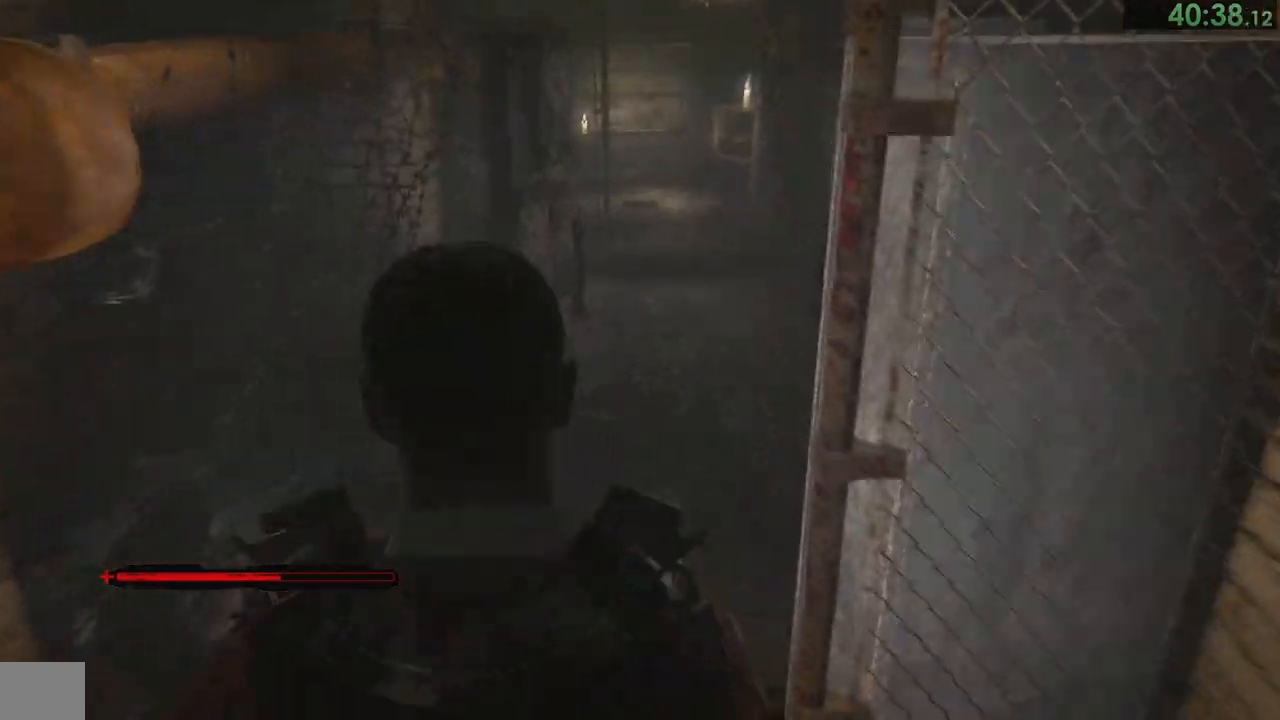
{"buttons": [], "left_stick": "up", "right_stick": "down", "events": [[350, "right_stick", "down"]]}
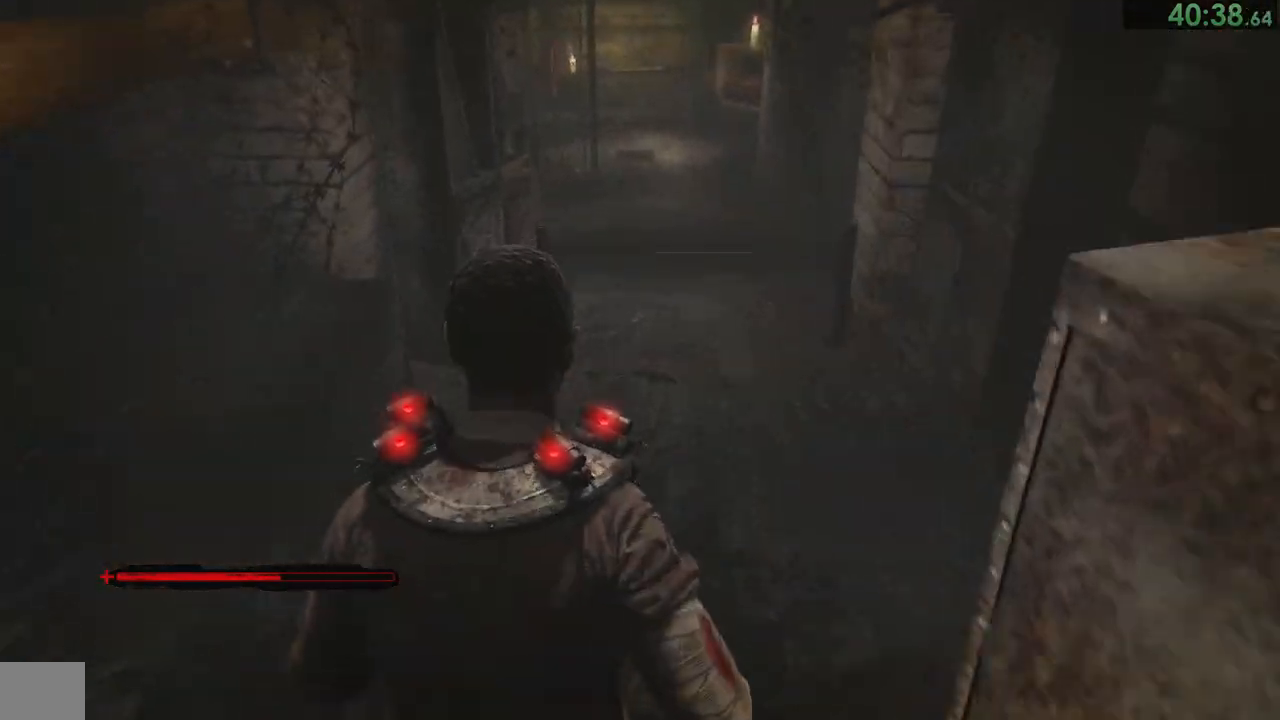
{"buttons": [], "left_stick": "up", "right_stick": "down", "events": []}
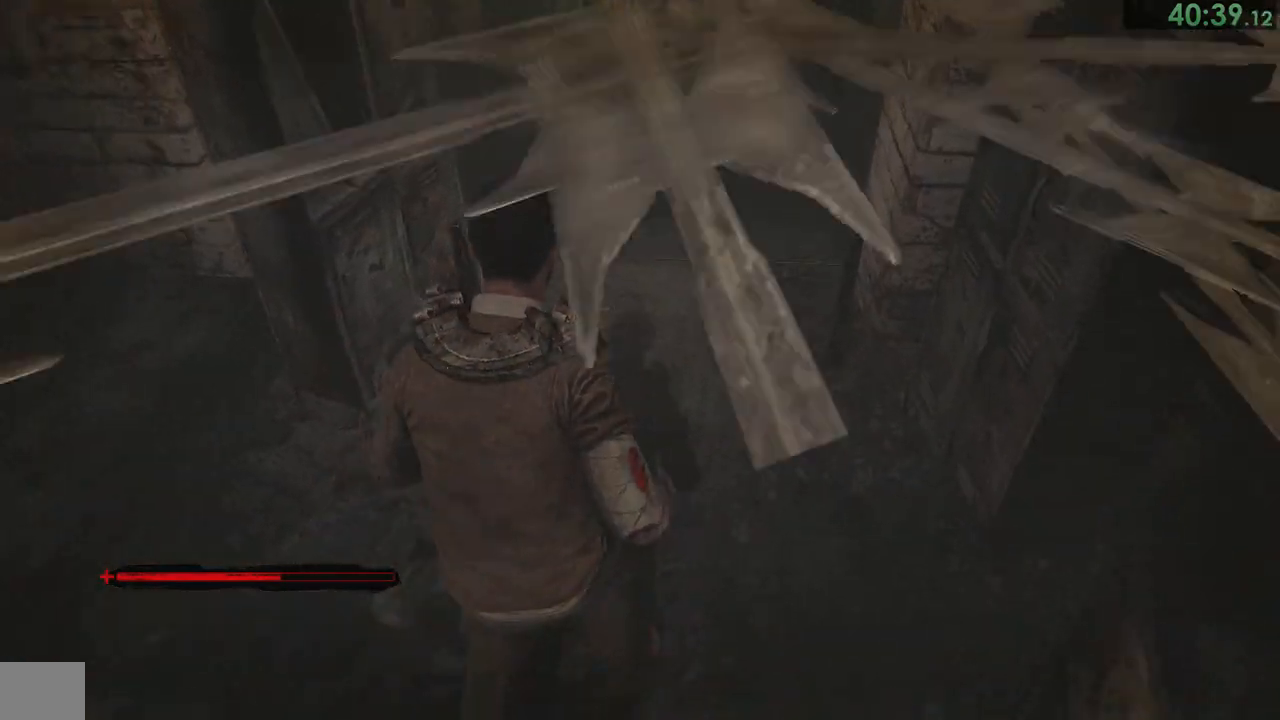
{"buttons": [], "left_stick": "up", "right_stick": "down-left", "events": [[50, "right_stick", "center"], [67, "left_stick", "center"], [233, "CROSS", "down"], [300, "CROSS", "up"], [400, "left_stick", "up"], [467, "right_stick", "down-left"]]}
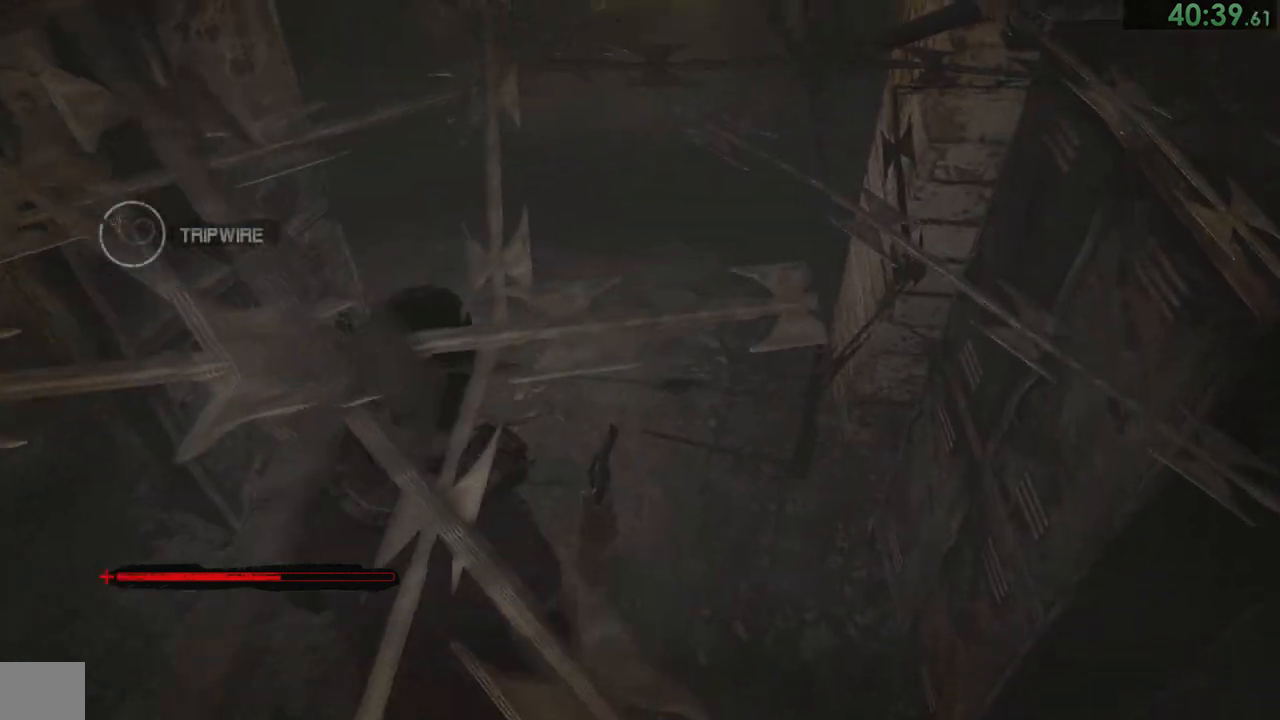
{"buttons": [], "left_stick": "up-right", "right_stick": "down-left", "events": [[100, "left_stick", "center"], [200, "left_stick", "up-right"]]}
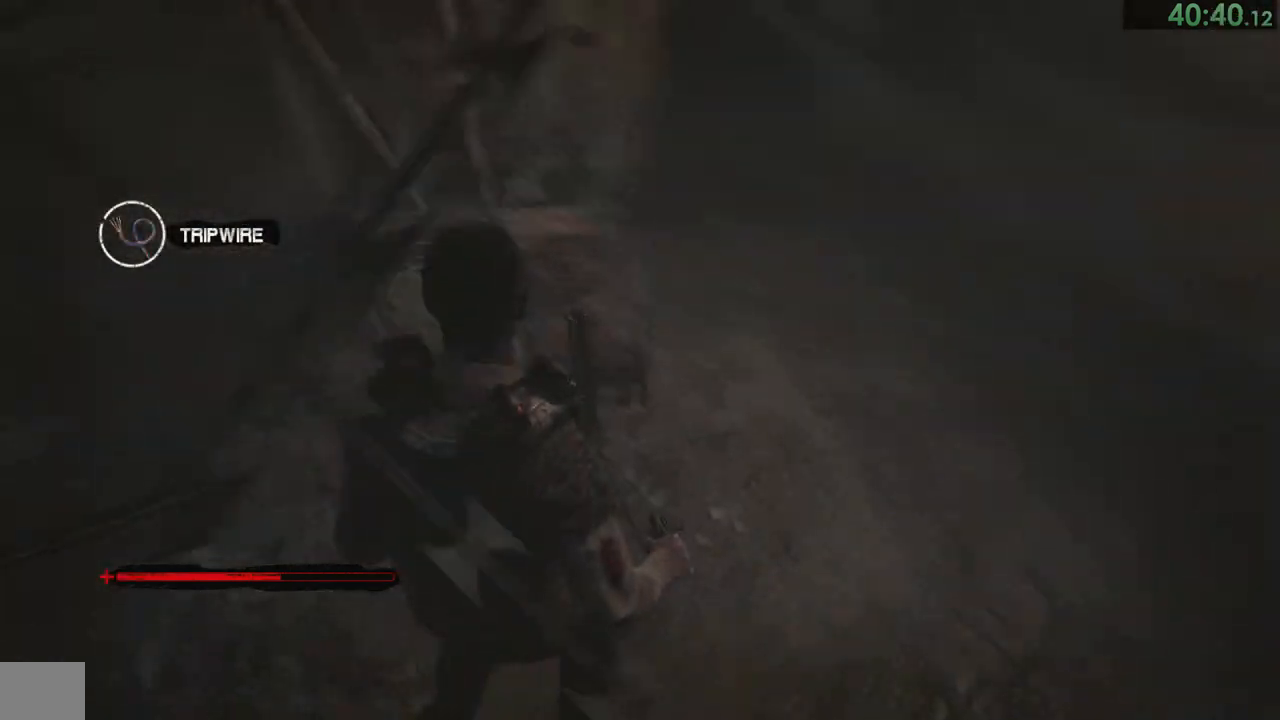
{"buttons": [], "left_stick": "up-left", "right_stick": "center", "events": [[100, "left_stick", "down-right"], [233, "left_stick", "center"], [300, "right_stick", "center"], [467, "left_stick", "up-left"]]}
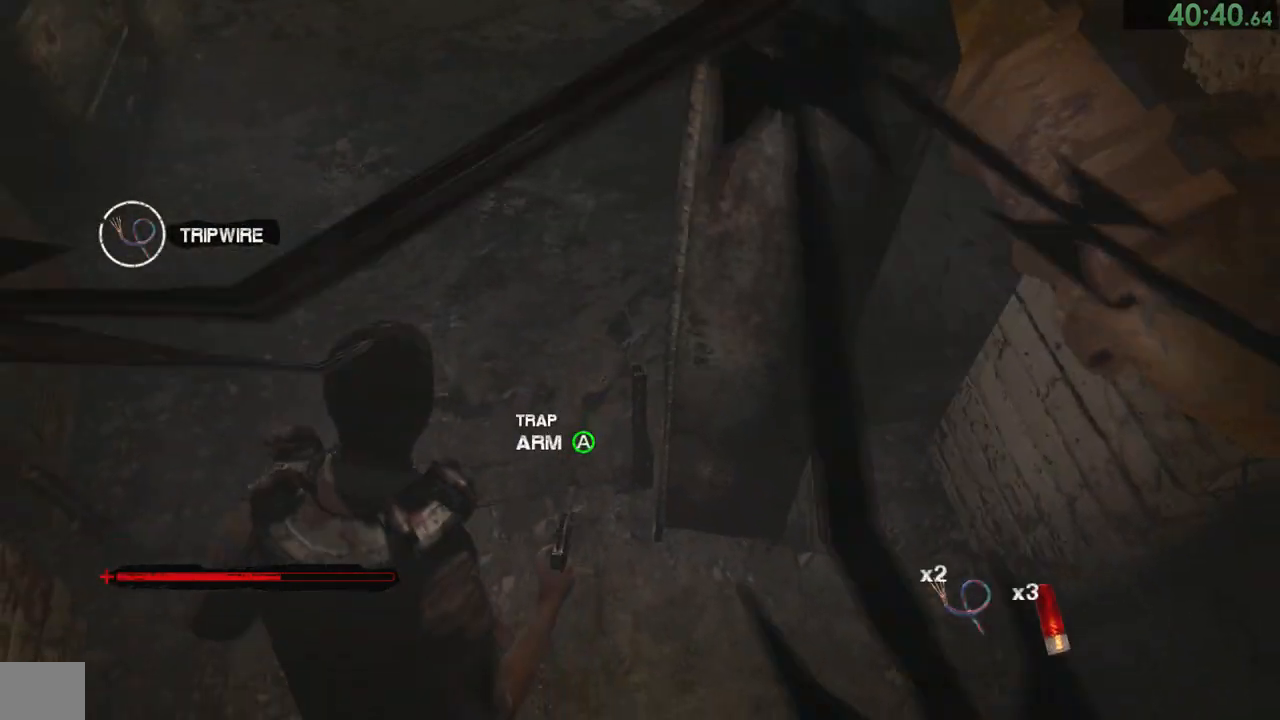
{"buttons": [], "left_stick": "down-right", "right_stick": "right", "events": [[33, "CROSS", "down"], [33, "left_stick", "center"], [100, "CROSS", "up"], [100, "left_stick", "down"], [217, "left_stick", "down-right"], [217, "right_stick", "right"]]}
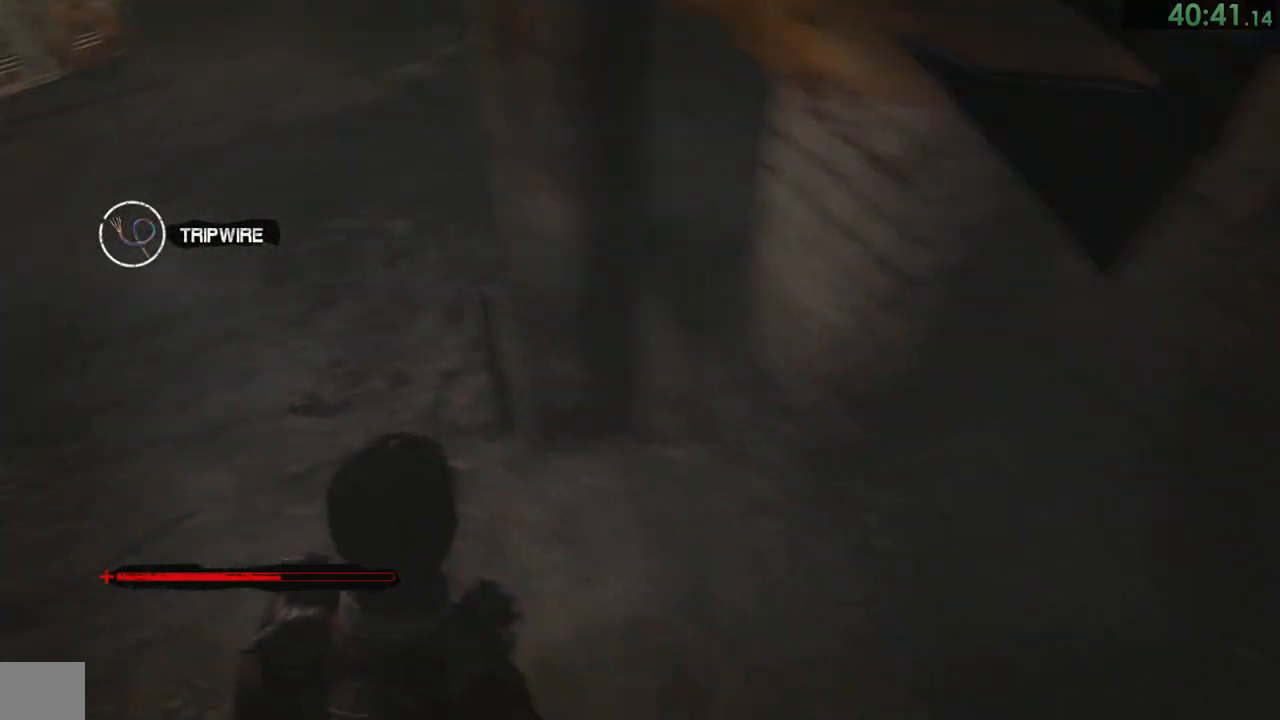
{"buttons": [], "left_stick": "up-right", "right_stick": "center", "events": [[117, "left_stick", "right"], [217, "left_stick", "up-right"], [250, "right_stick", "up-right"], [417, "right_stick", "center"]]}
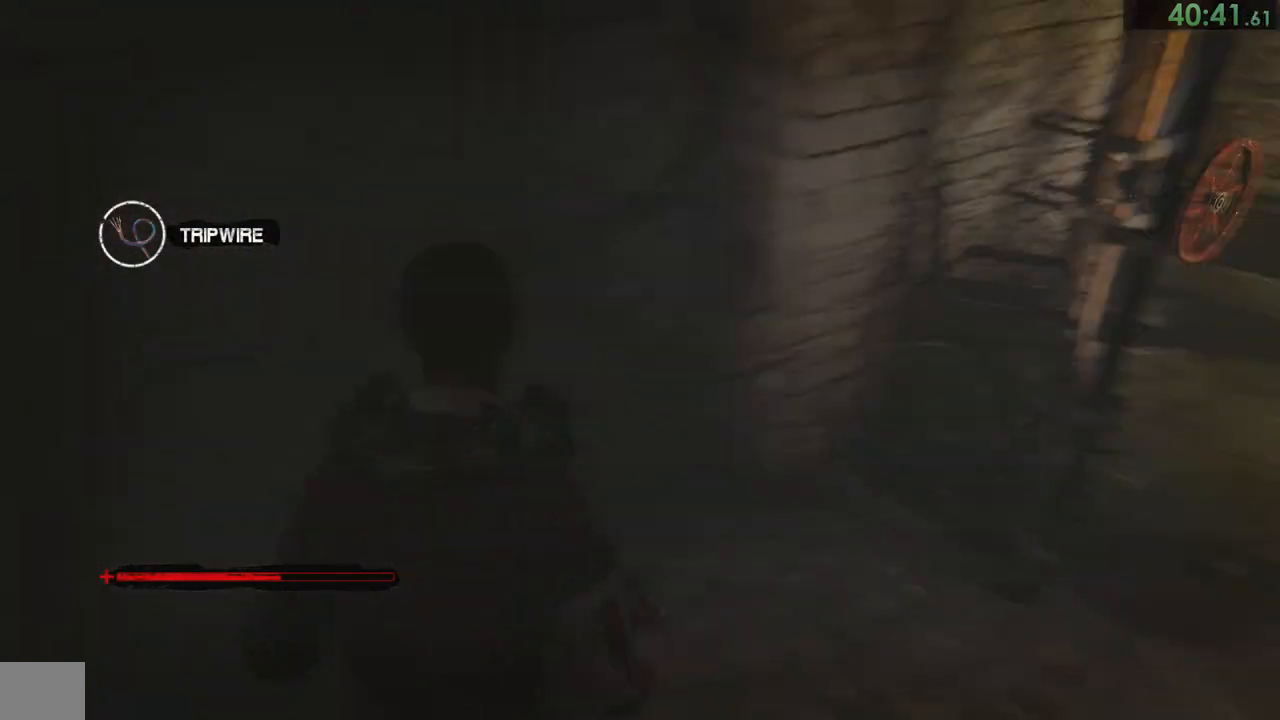
{"buttons": [], "left_stick": "up-right", "right_stick": "center", "events": []}
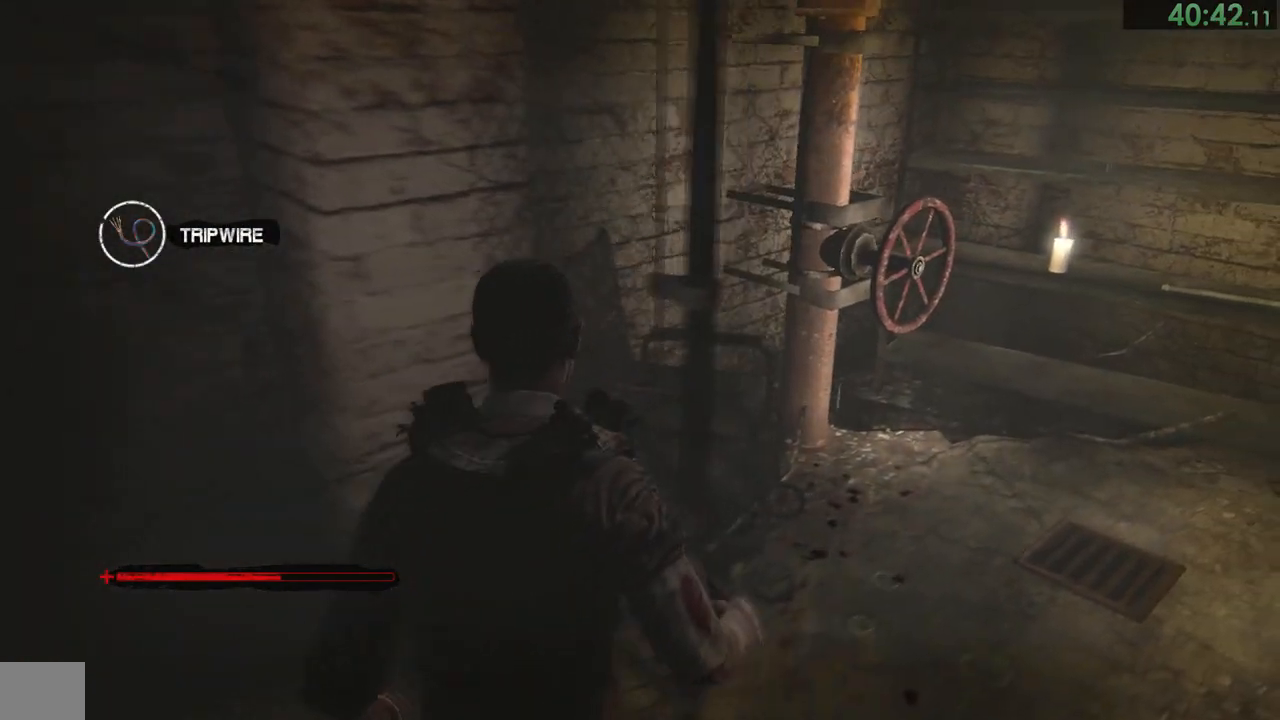
{"buttons": [], "left_stick": "up-right", "right_stick": "center", "events": [[233, "right_stick", "left"], [400, "right_stick", "center"]]}
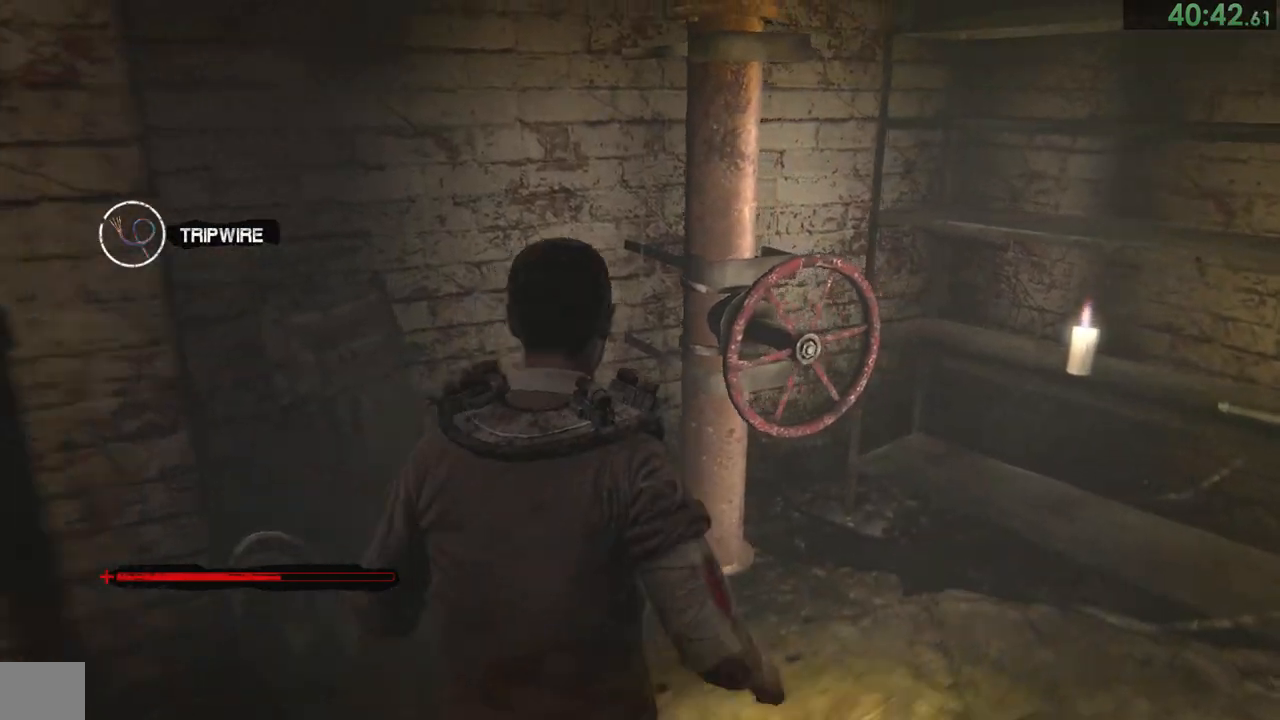
{"buttons": [], "left_stick": "center", "right_stick": "center", "events": [[133, "CROSS", "down"], [167, "CROSS", "up"], [233, "CROSS", "down"], [233, "left_stick", "center"], [317, "CROSS", "up"]]}
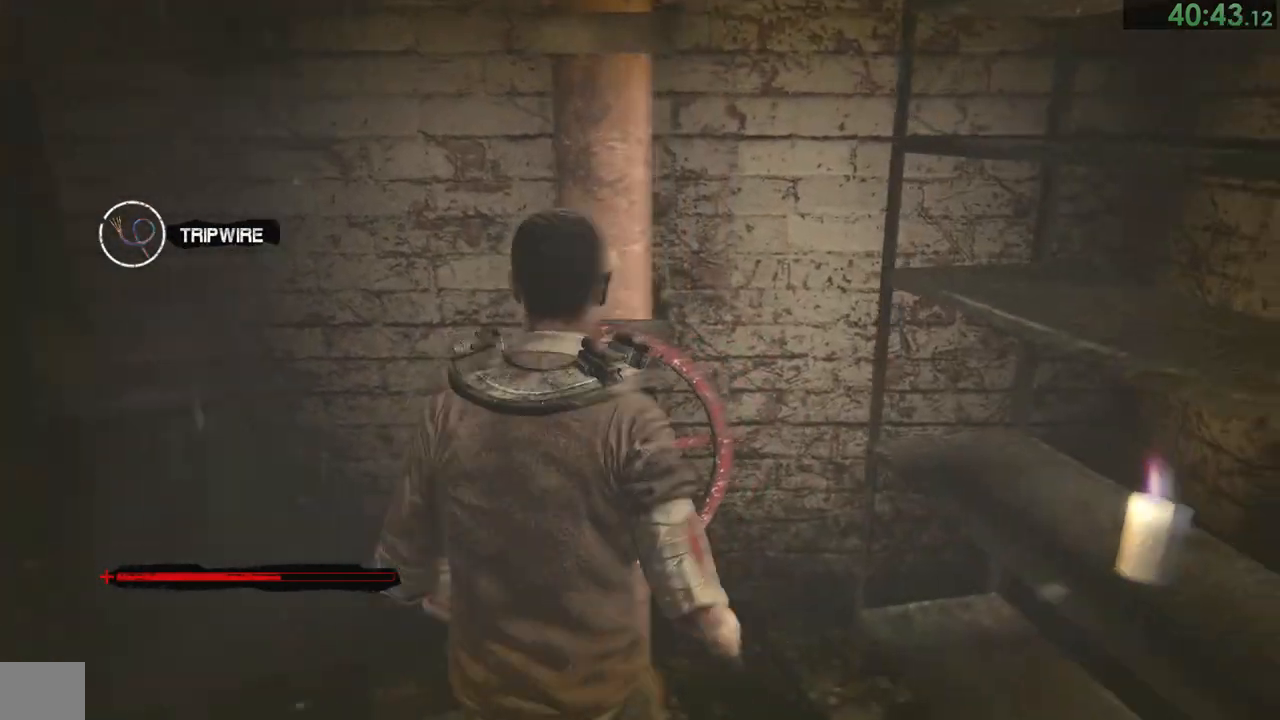
{"buttons": [], "left_stick": "center", "right_stick": "center", "events": []}
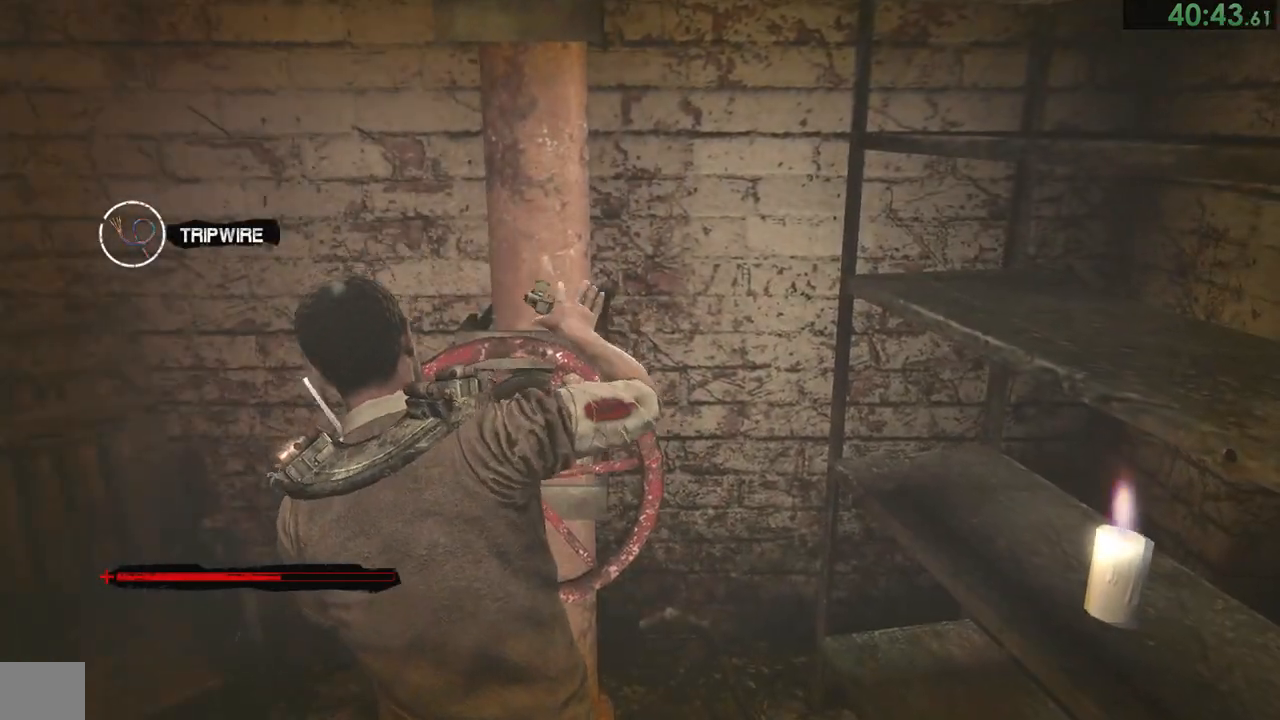
{"buttons": [], "left_stick": "center", "right_stick": "center", "events": []}
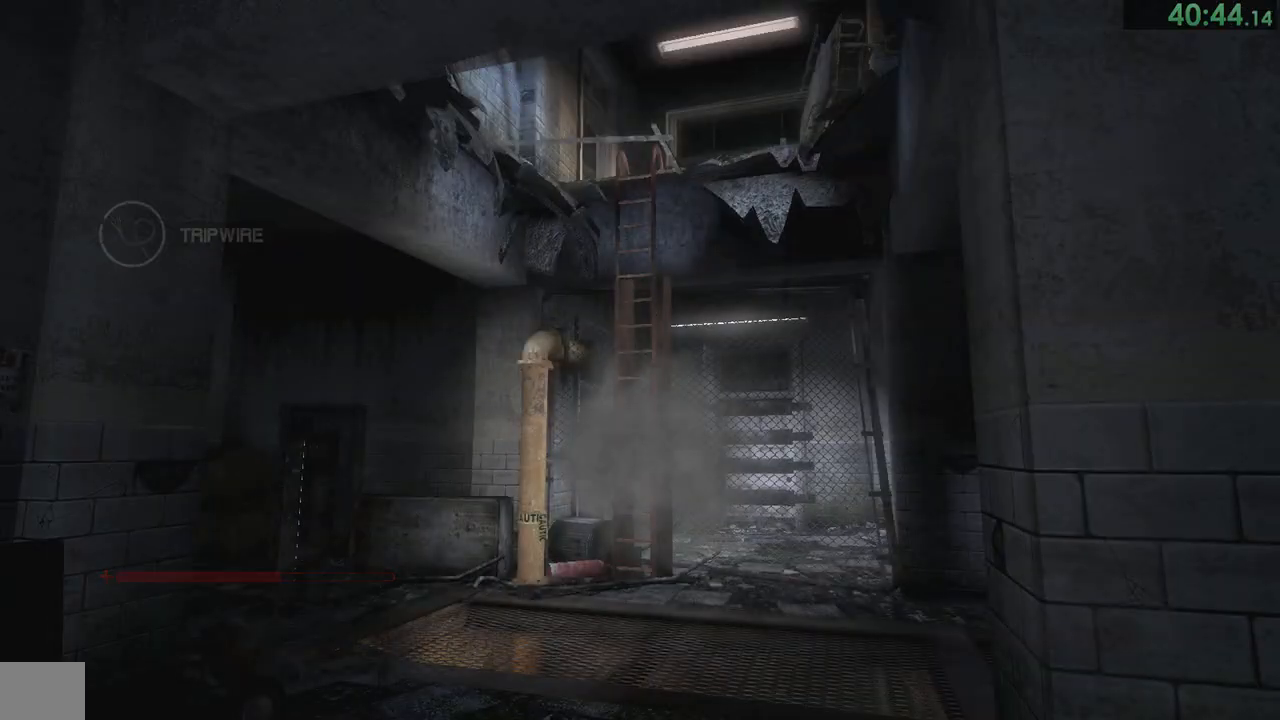
{"buttons": [], "left_stick": "center", "right_stick": "center", "events": []}